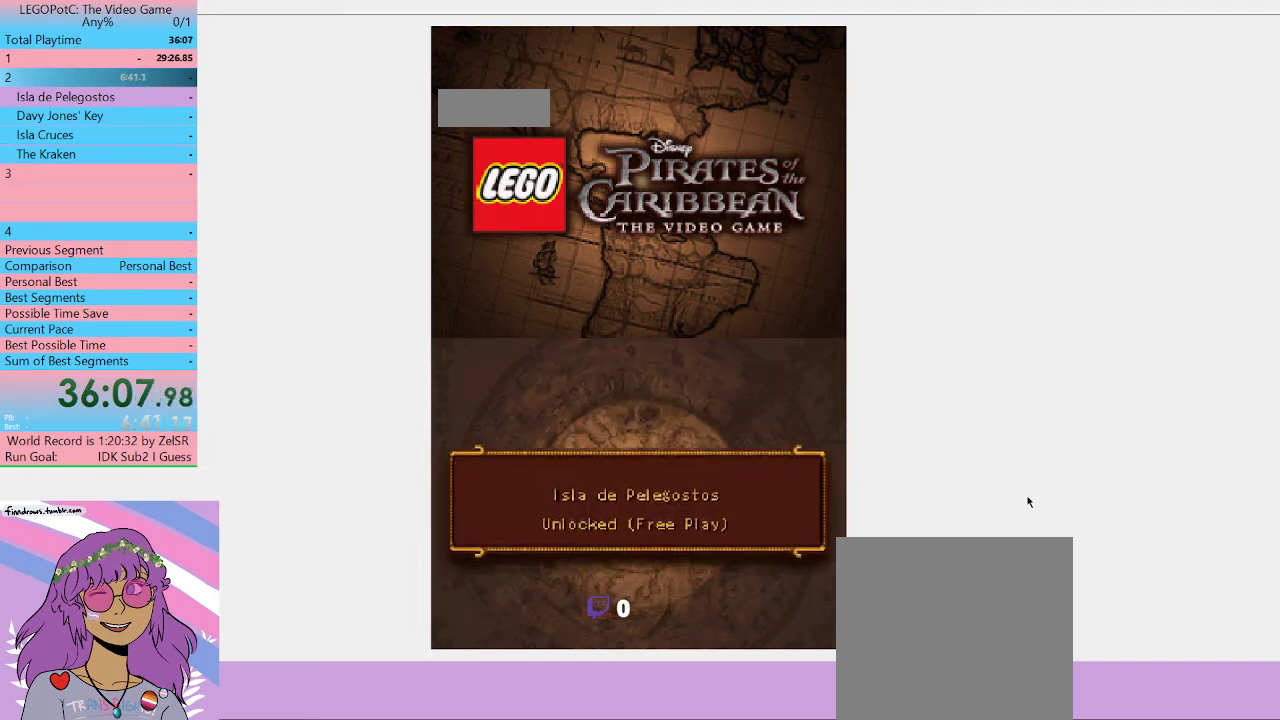
Gameplay with a controller (Xbox layout); each line is a JSON object with the inputs held at the frame after it. "button_events" lists button changes between this image and that frame as [ms after this image, input, new state], when the widget could be followed in between (sticks are given only as held states).
{"buttons": [], "left_stick": "center", "right_stick": "center", "button_events": [[367, "B", "up"], [433, "B", "down"], [500, "B", "up"]]}
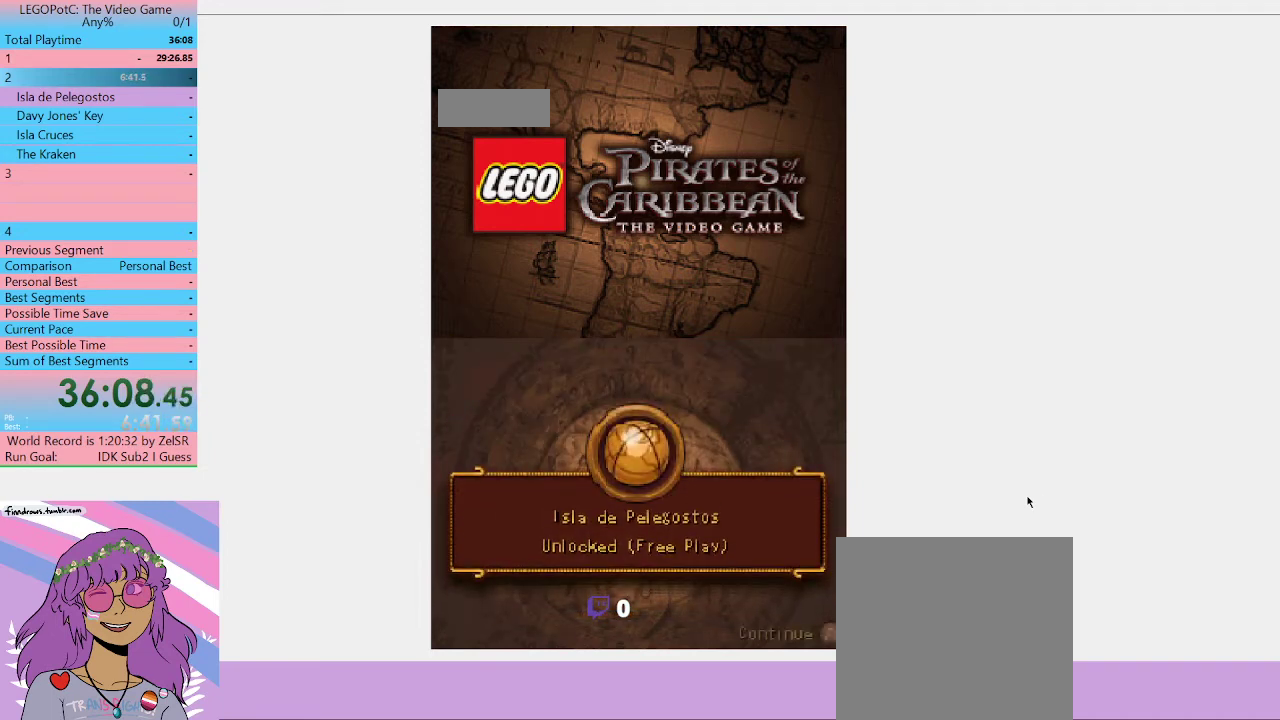
{"buttons": [], "left_stick": "center", "right_stick": "center", "button_events": [[100, "B", "down"], [167, "B", "up"], [233, "B", "down"], [300, "B", "up"], [367, "B", "down"], [467, "B", "up"]]}
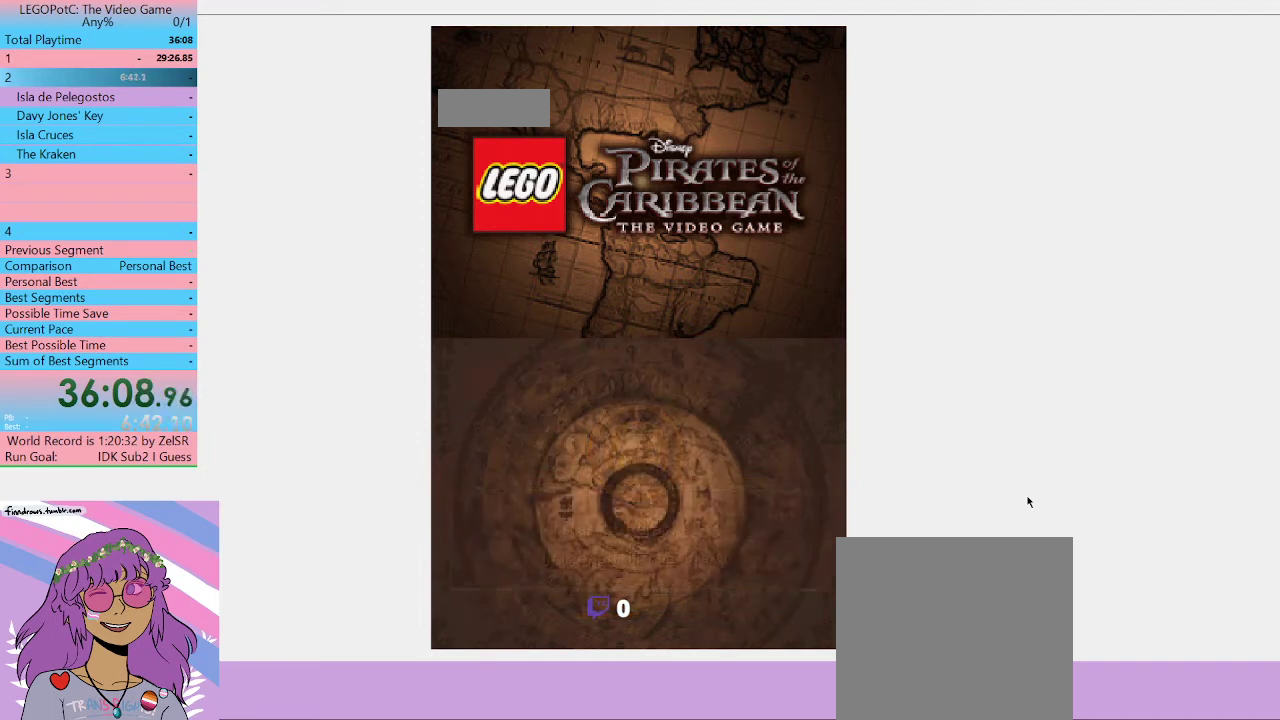
{"buttons": ["B"], "left_stick": "center", "right_stick": "center", "button_events": [[33, "B", "down"], [100, "B", "up"], [167, "B", "down"], [400, "B", "up"], [467, "B", "down"]]}
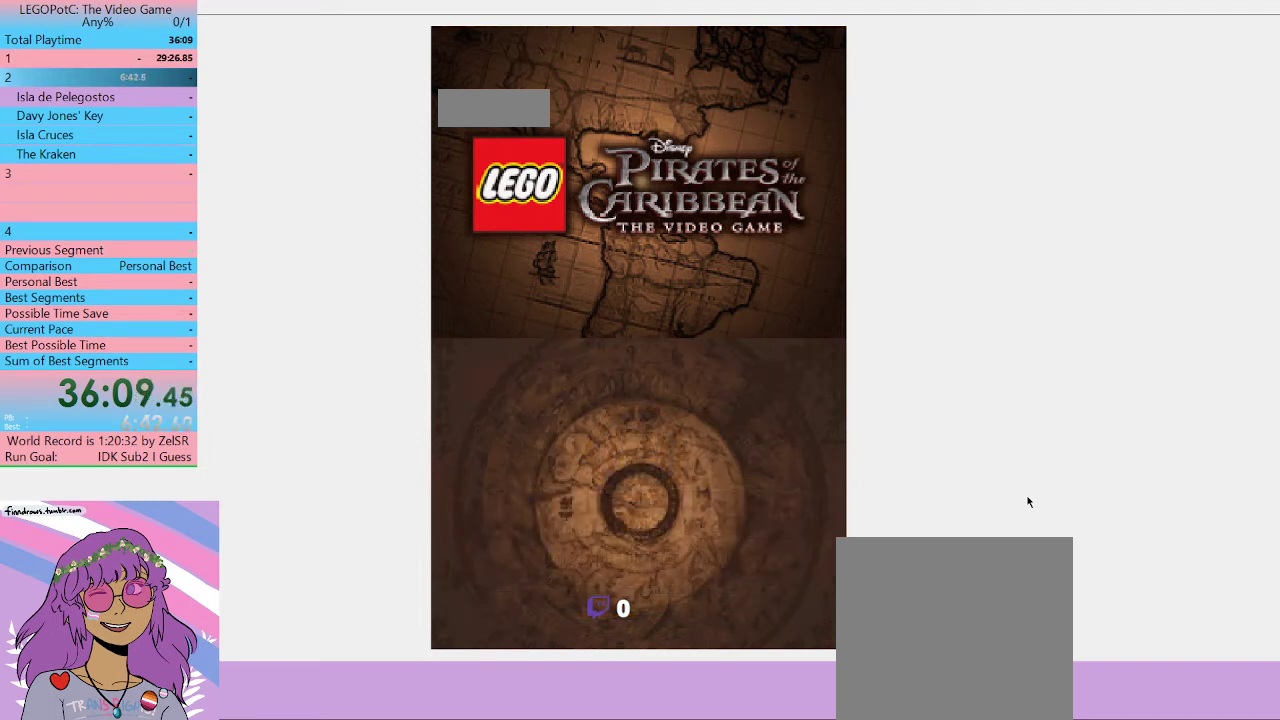
{"buttons": [], "left_stick": "center", "right_stick": "center", "button_events": [[67, "B", "up"], [133, "B", "down"], [333, "B", "up"]]}
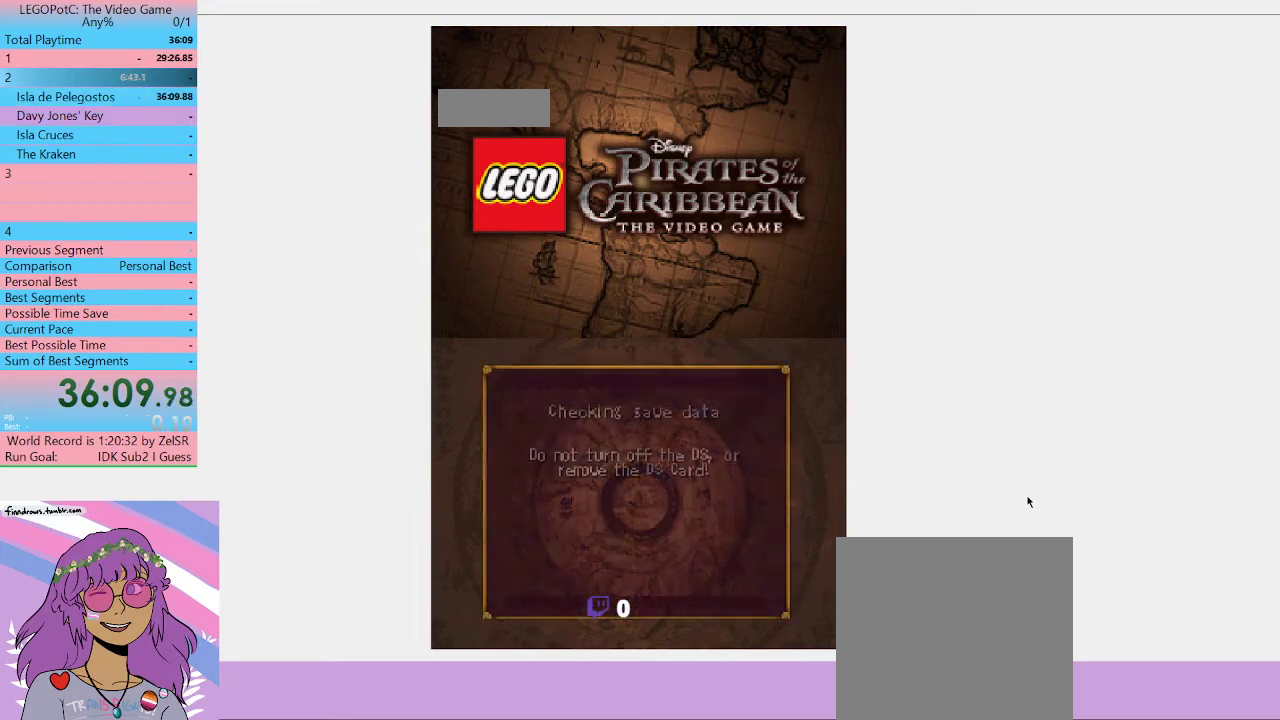
{"buttons": [], "left_stick": "center", "right_stick": "center", "button_events": [[67, "B", "down"], [300, "B", "up"], [367, "B", "down"], [433, "B", "up"]]}
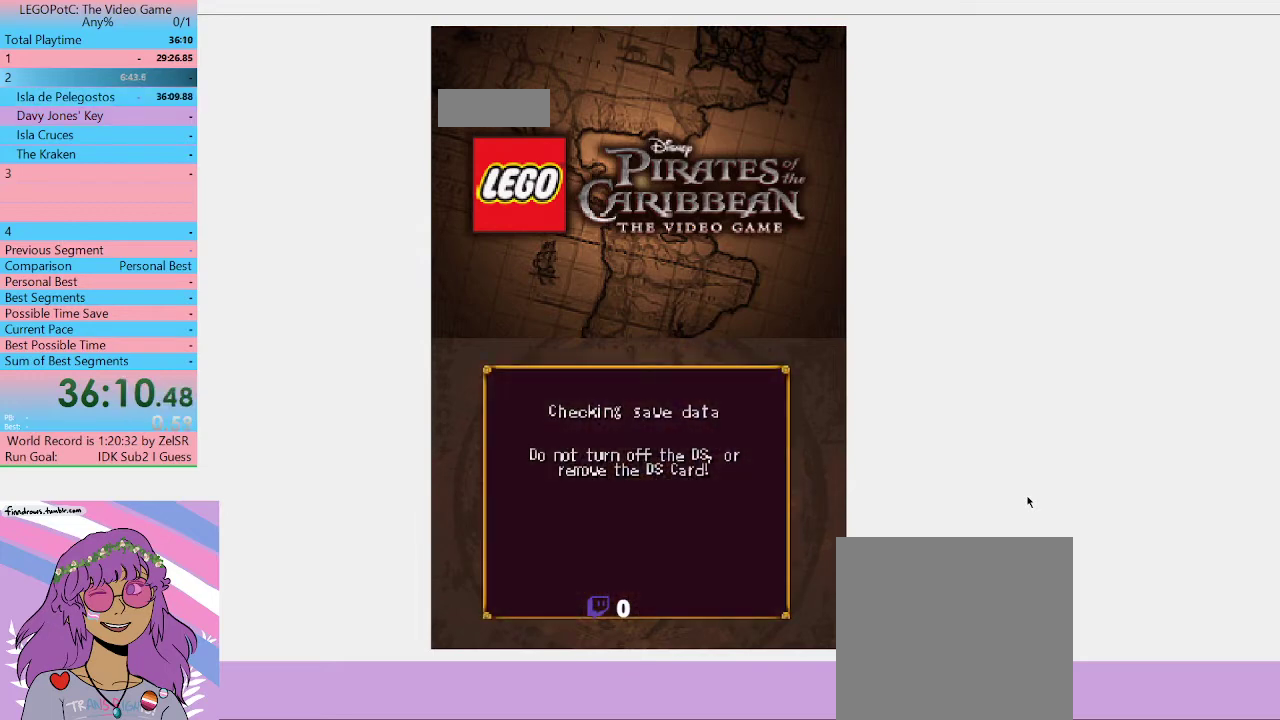
{"buttons": ["B"], "left_stick": "center", "right_stick": "center", "button_events": [[33, "B", "down"], [100, "B", "up"], [167, "B", "down"], [233, "B", "up"], [300, "B", "down"]]}
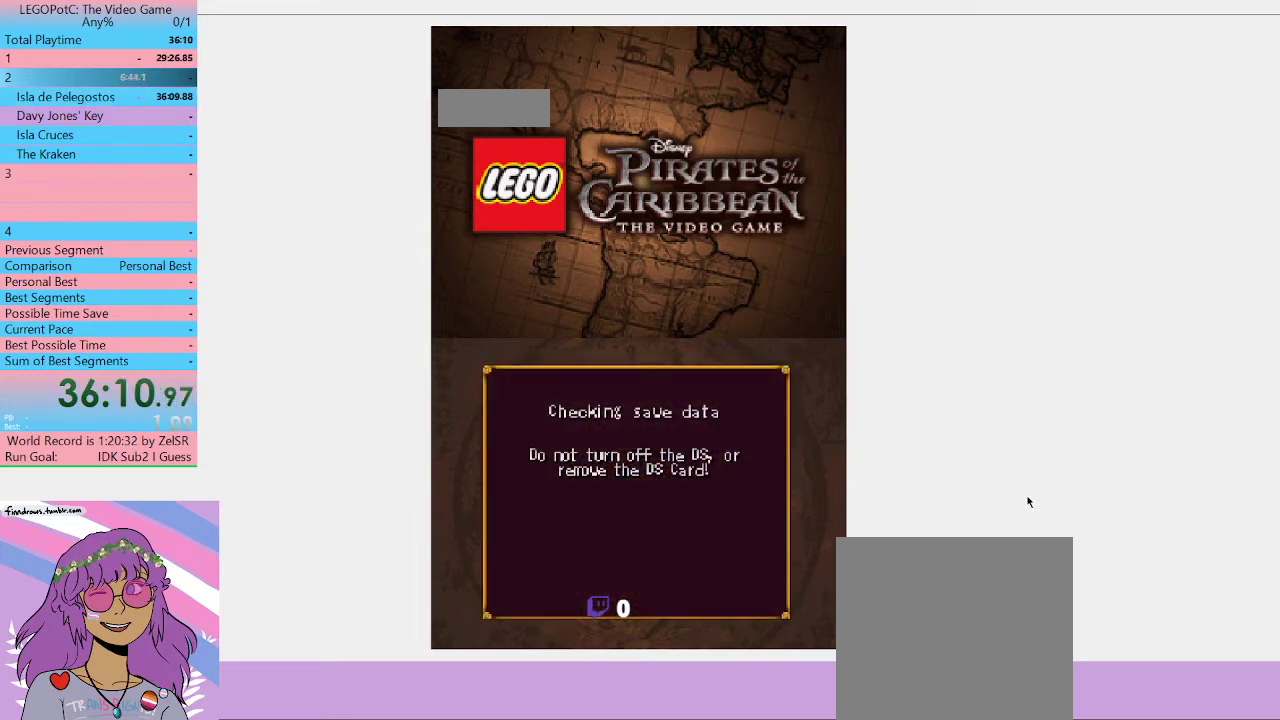
{"buttons": ["B"], "left_stick": "center", "right_stick": "center", "button_events": [[167, "B", "up"], [500, "B", "down"]]}
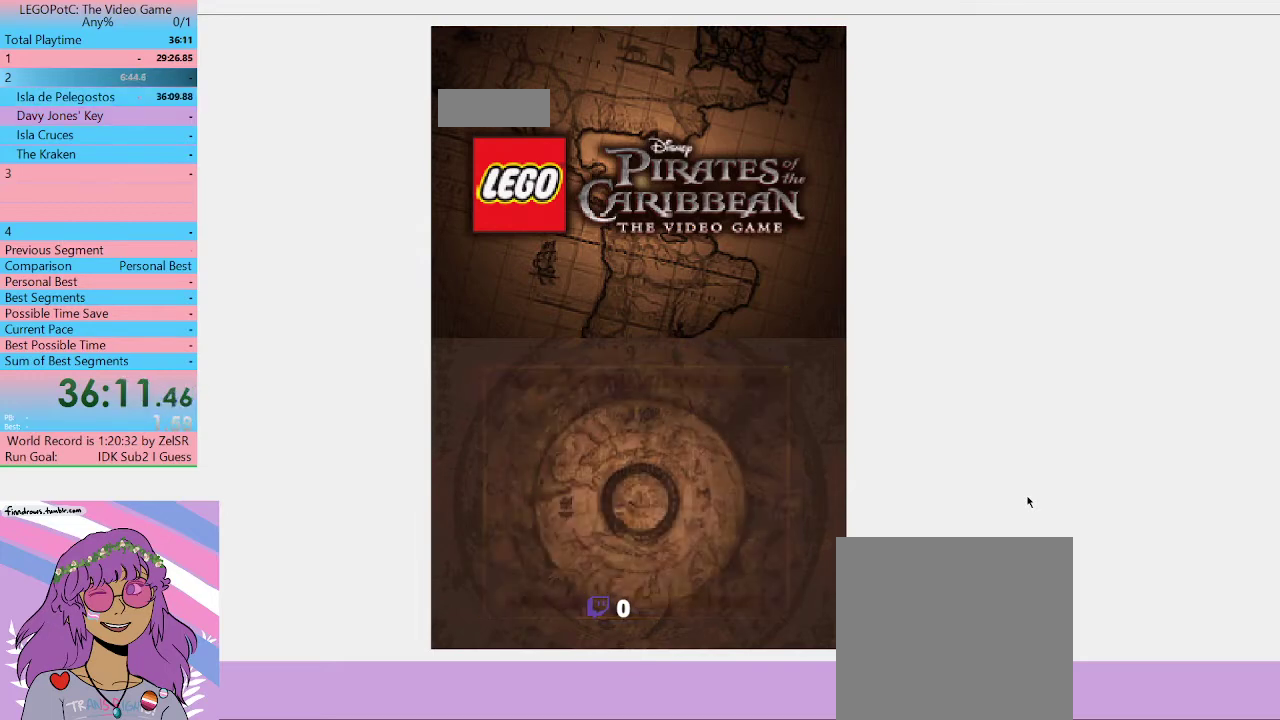
{"buttons": ["B"], "left_stick": "center", "right_stick": "center", "button_events": [[67, "B", "up"], [300, "B", "down"], [367, "B", "up"], [433, "B", "down"]]}
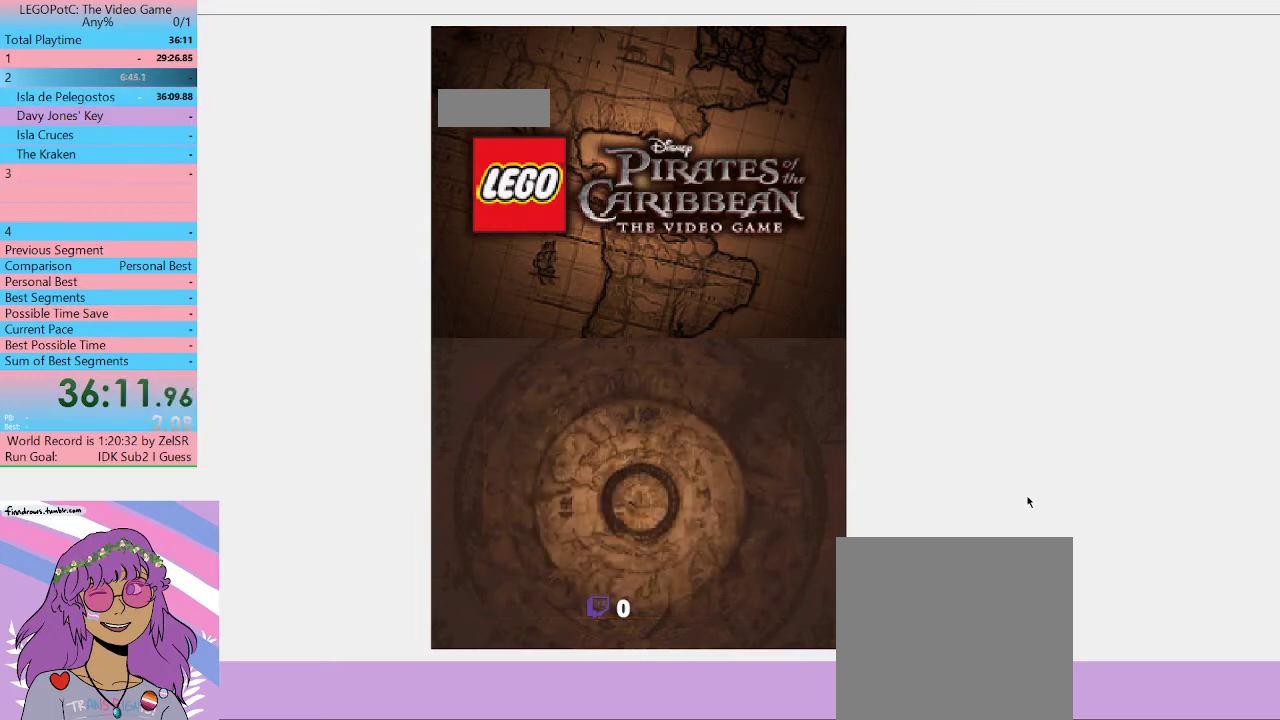
{"buttons": [], "left_stick": "center", "right_stick": "center", "button_events": [[33, "B", "up"], [100, "B", "down"], [167, "B", "up"], [367, "B", "down"], [467, "B", "up"]]}
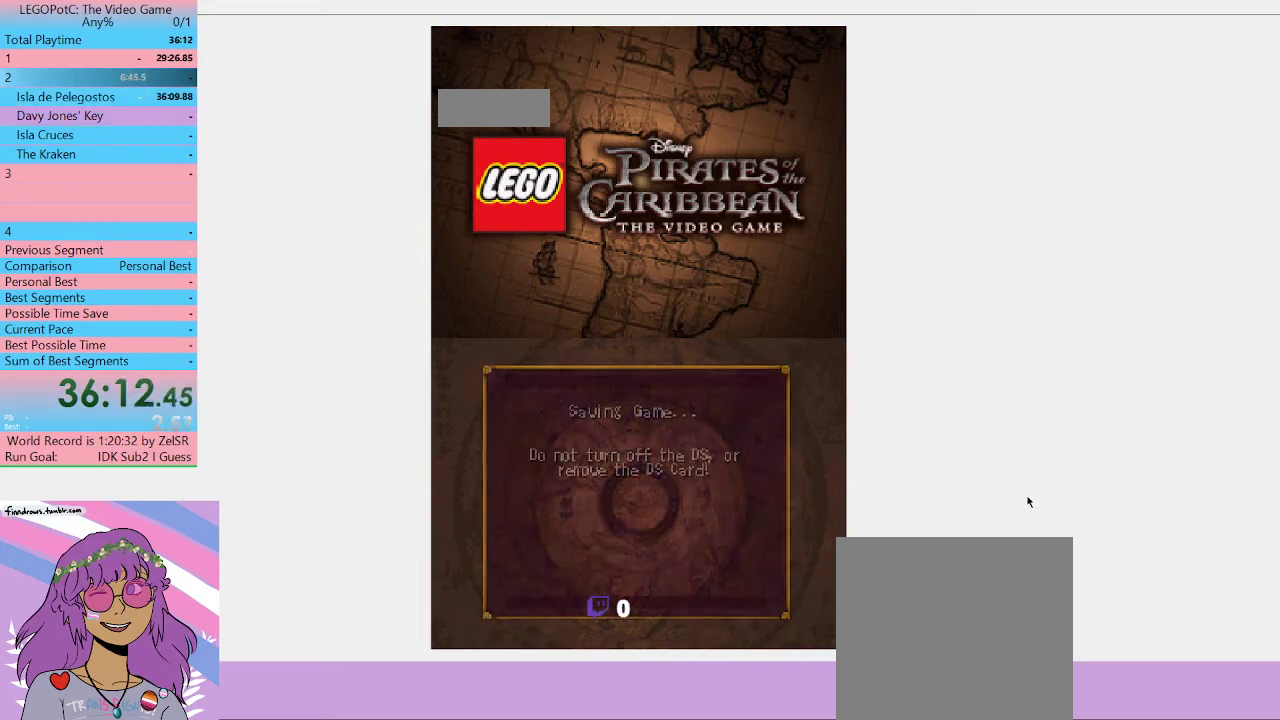
{"buttons": ["B"], "left_stick": "center", "right_stick": "center", "button_events": [[33, "B", "down"], [133, "B", "up"], [333, "B", "down"]]}
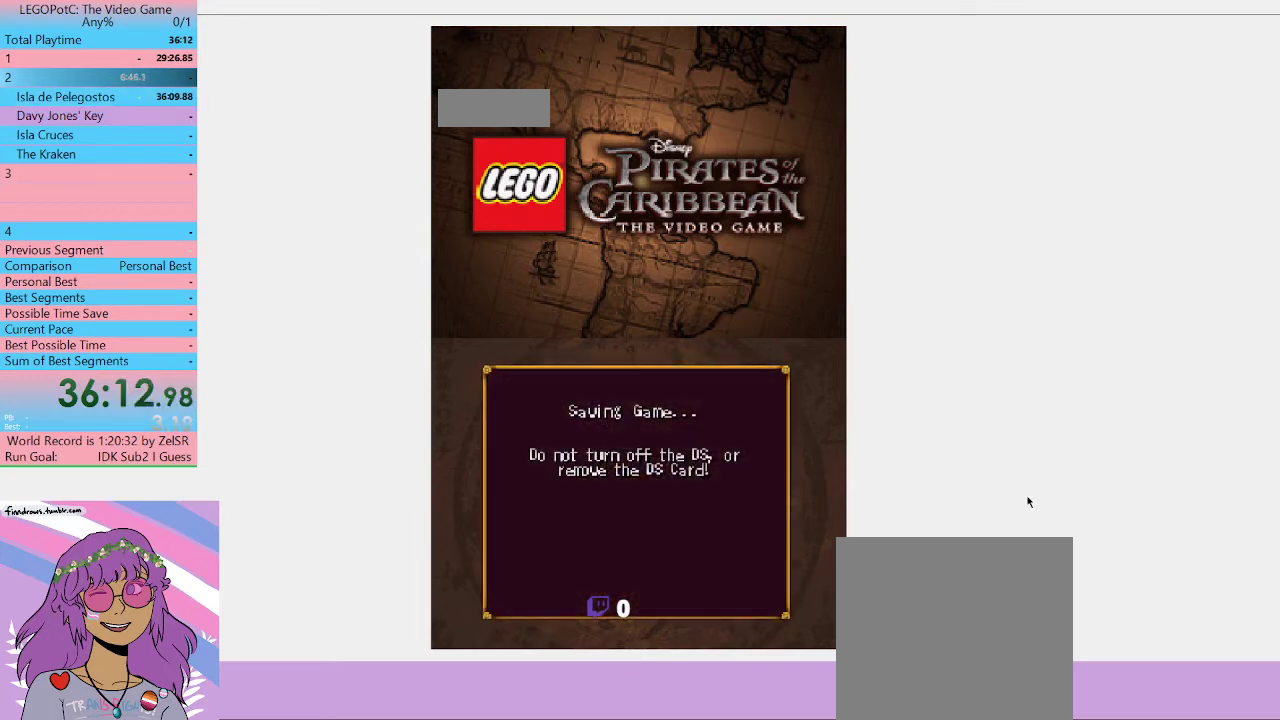
{"buttons": [], "left_stick": "center", "right_stick": "center", "button_events": [[67, "B", "up"], [167, "B", "down"], [500, "B", "up"]]}
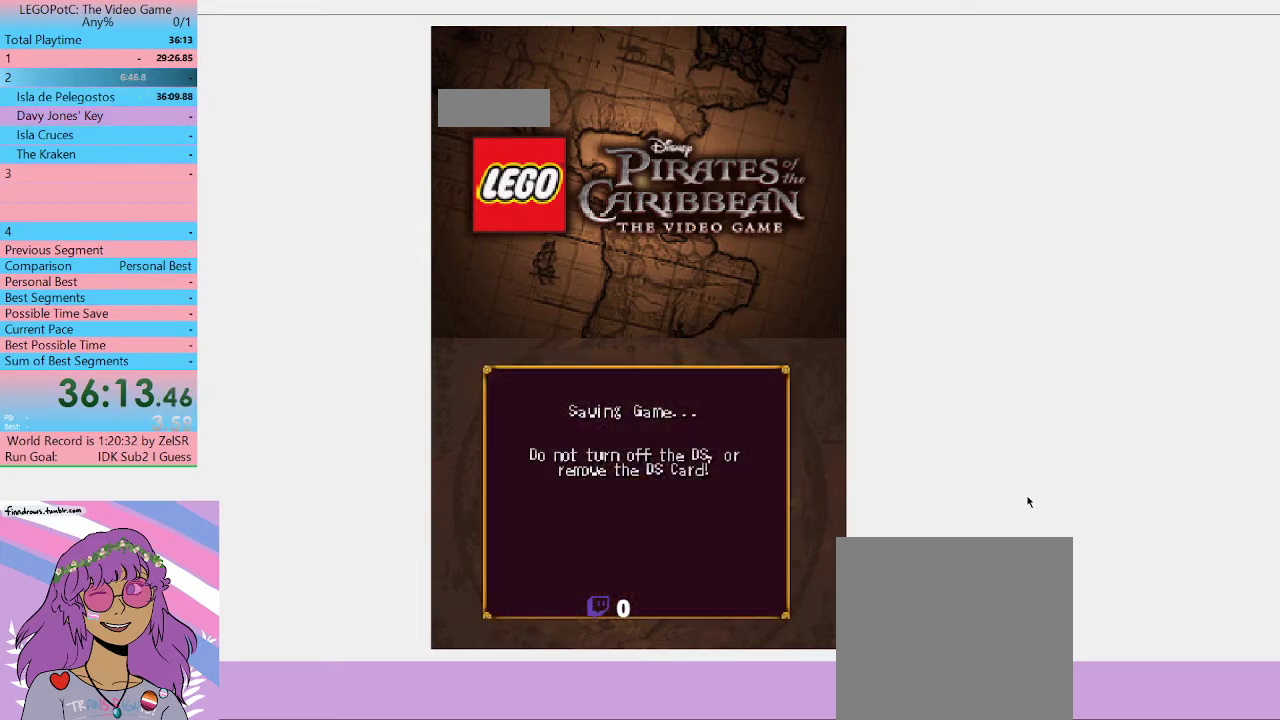
{"buttons": ["B"], "left_stick": "center", "right_stick": "center", "button_events": [[233, "B", "down"]]}
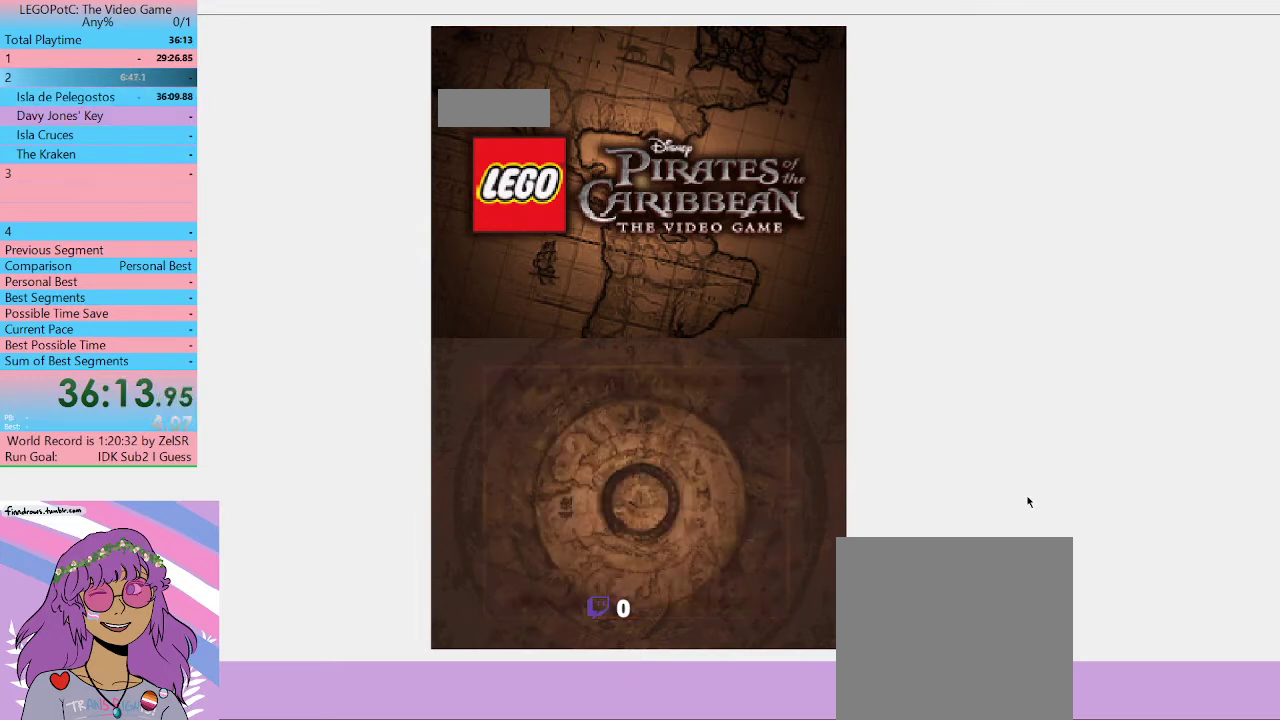
{"buttons": [], "left_stick": "center", "right_stick": "center", "button_events": [[33, "B", "up"], [100, "B", "down"], [367, "B", "up"]]}
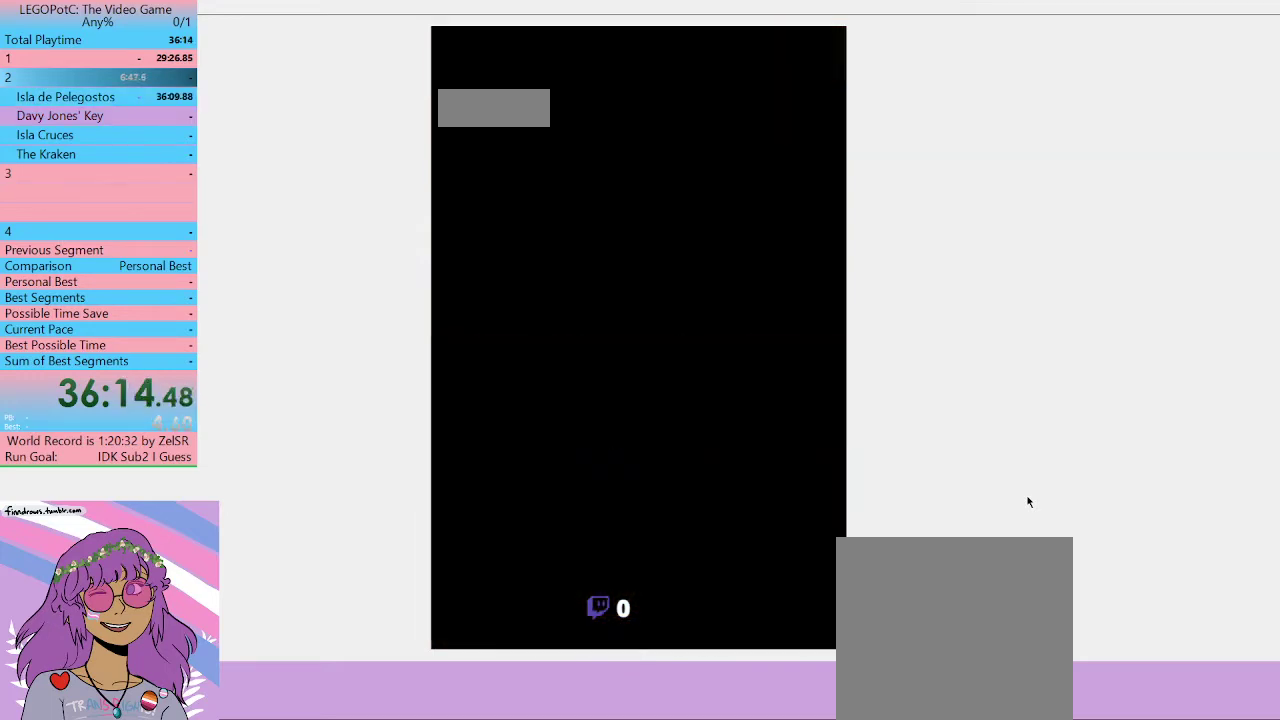
{"buttons": ["B"], "left_stick": "center", "right_stick": "center", "button_events": [[33, "B", "down"], [133, "B", "up"], [200, "B", "down"], [367, "B", "up"], [467, "B", "down"]]}
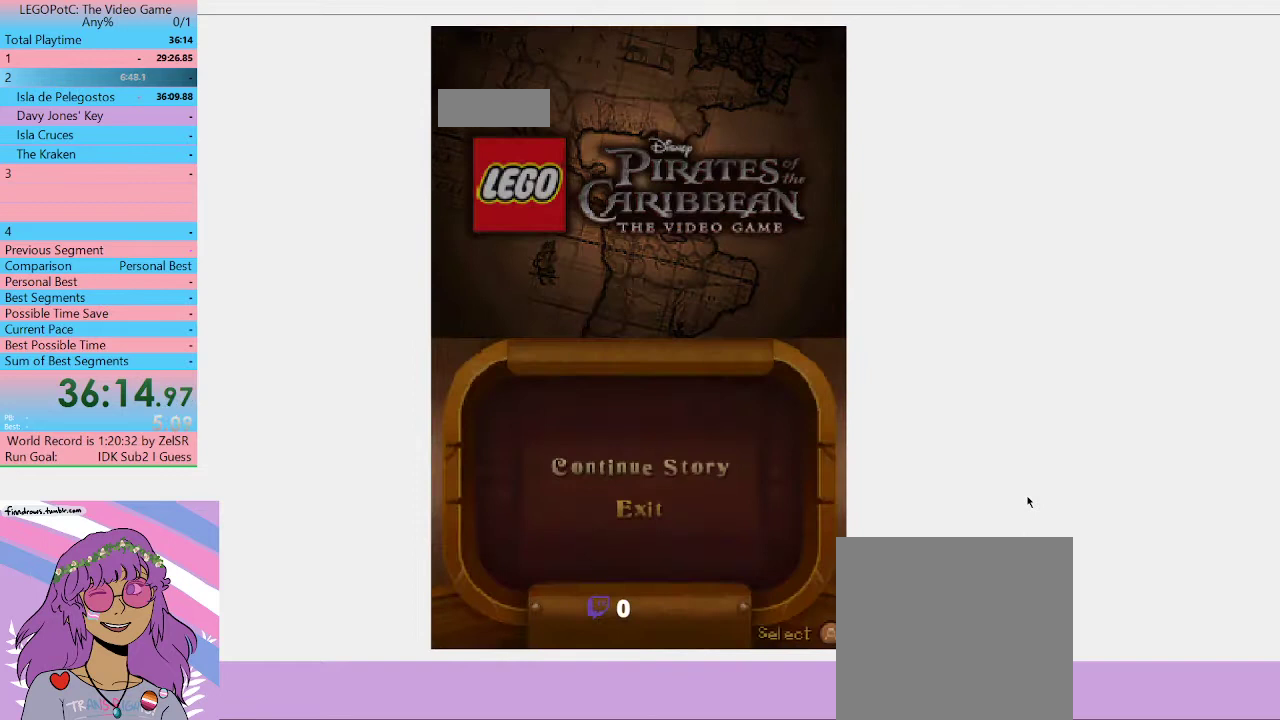
{"buttons": ["B"], "left_stick": "center", "right_stick": "center", "button_events": [[200, "B", "up"], [267, "B", "down"], [333, "B", "up"], [400, "B", "down"]]}
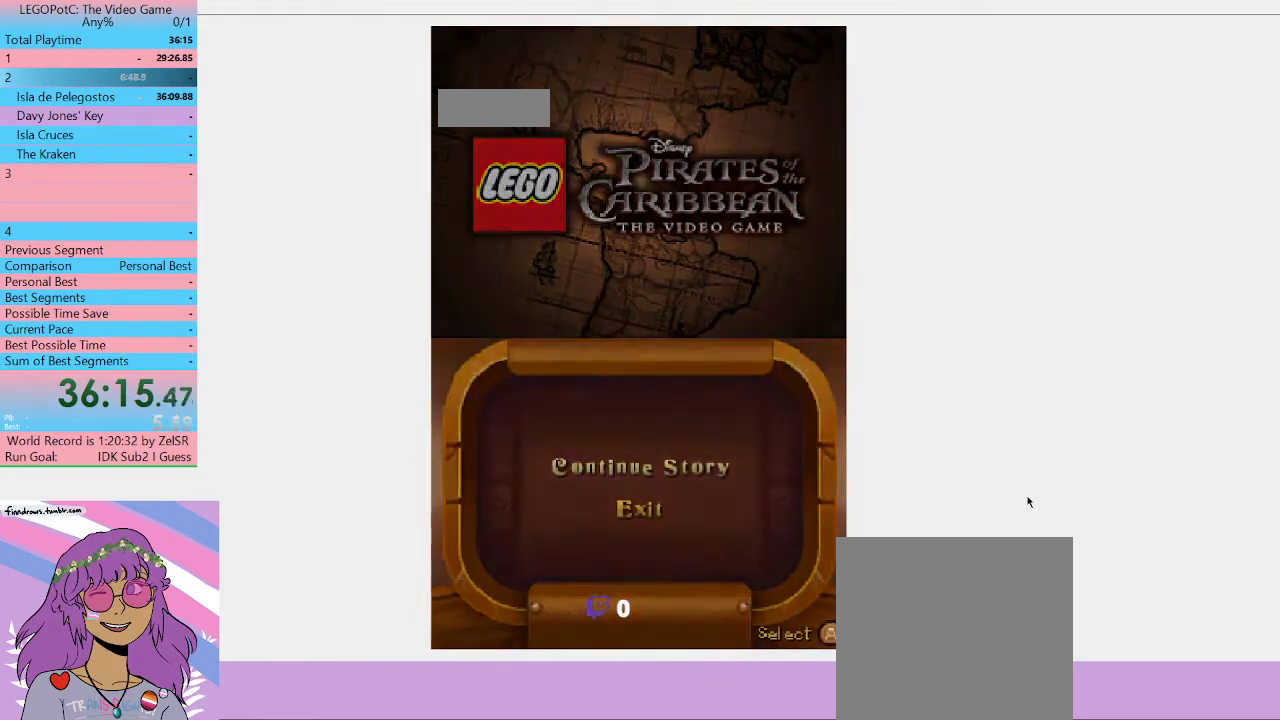
{"buttons": [], "left_stick": "center", "right_stick": "center", "button_events": [[400, "B", "up"]]}
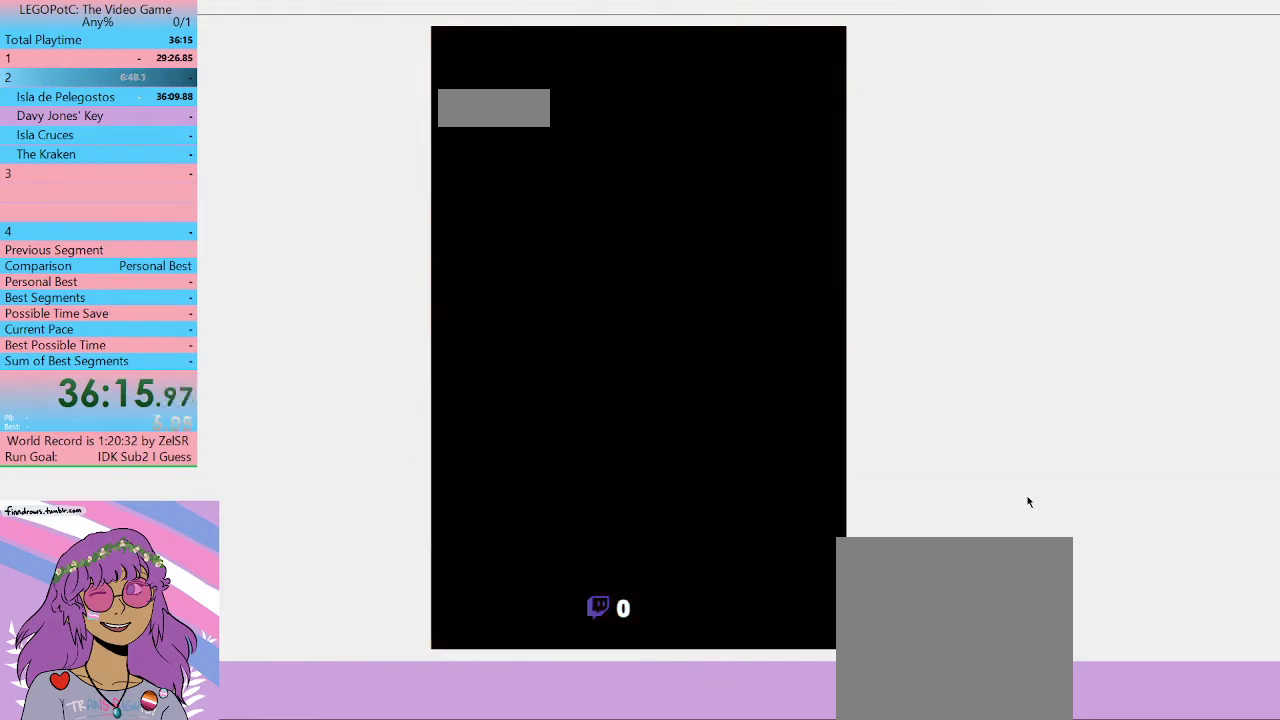
{"buttons": [], "left_stick": "center", "right_stick": "center", "button_events": []}
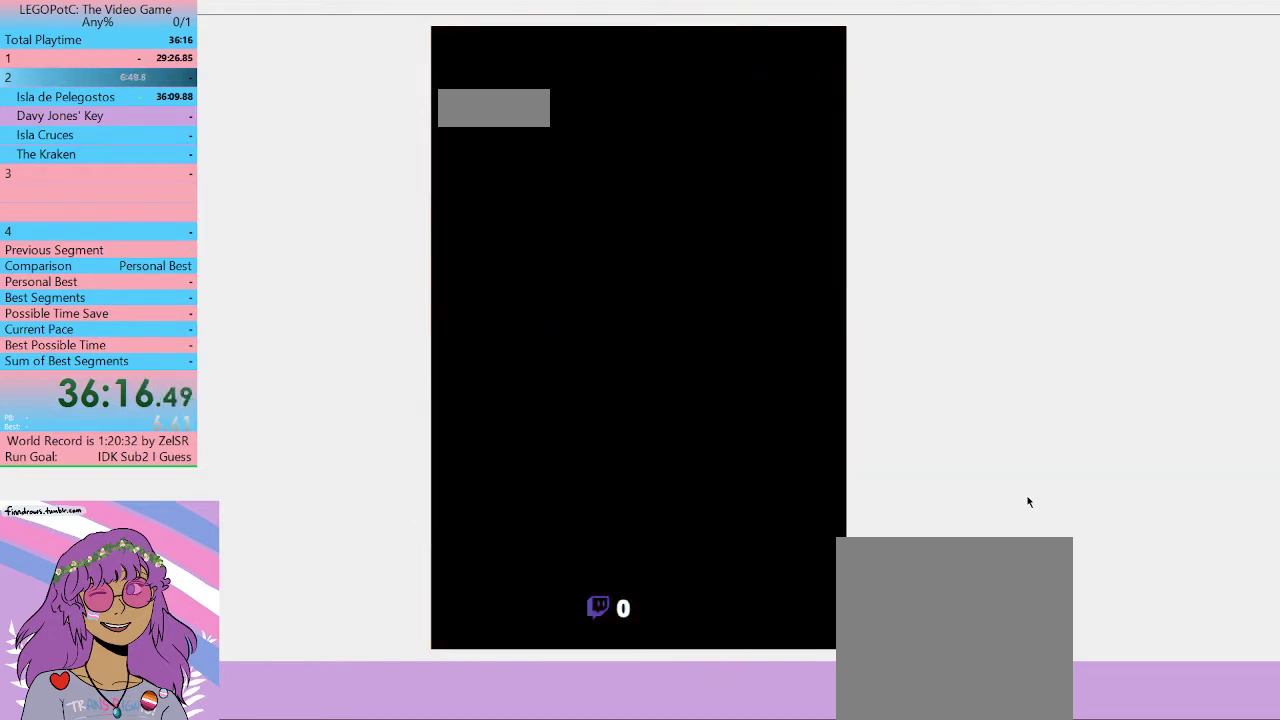
{"buttons": [], "left_stick": "center", "right_stick": "center", "button_events": []}